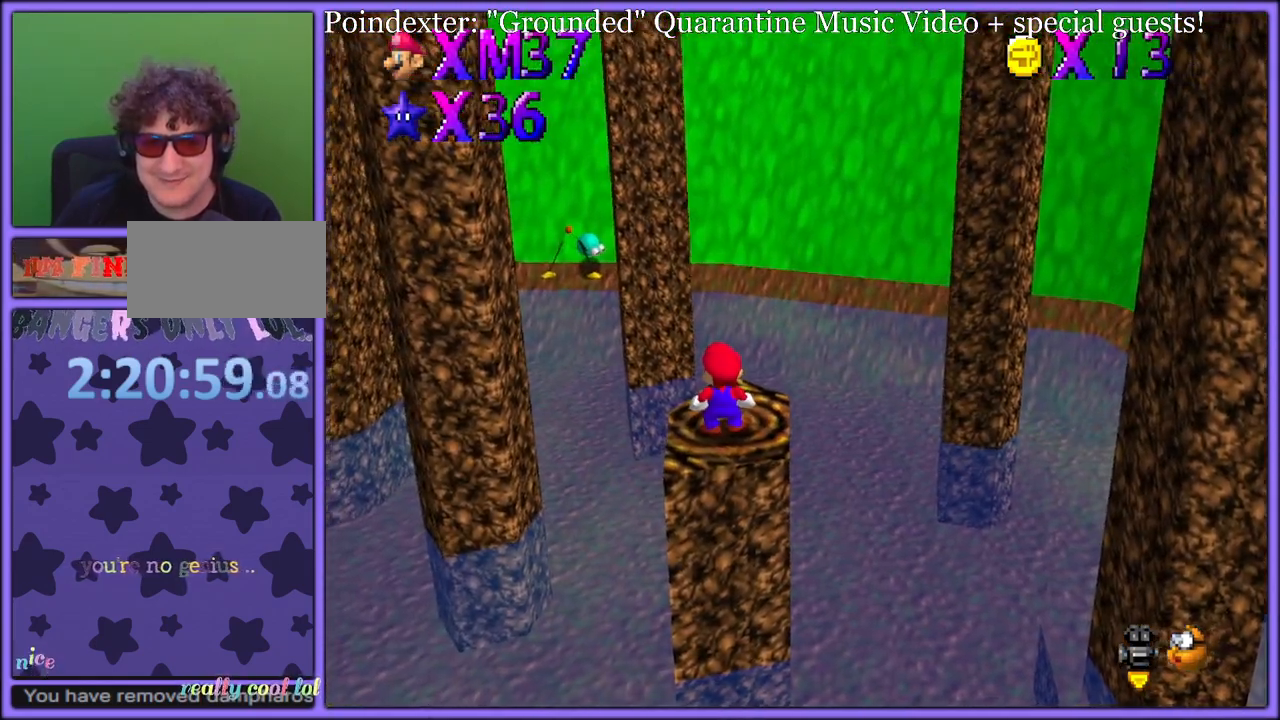
Gameplay with a controller (Nintendo layout); each line is a JSON object with the inputs held at the frame after it (dt_ms = milliseconds from this image to that frame). "button_events" lists button changes between this image and that frame as [ms after this image, input, new state], when the widget could be followed in between (sticks are given only as held states). Not read: L1 L3 R3.
{"dt_ms": 500, "buttons": [], "left_stick": "center", "button_events": []}
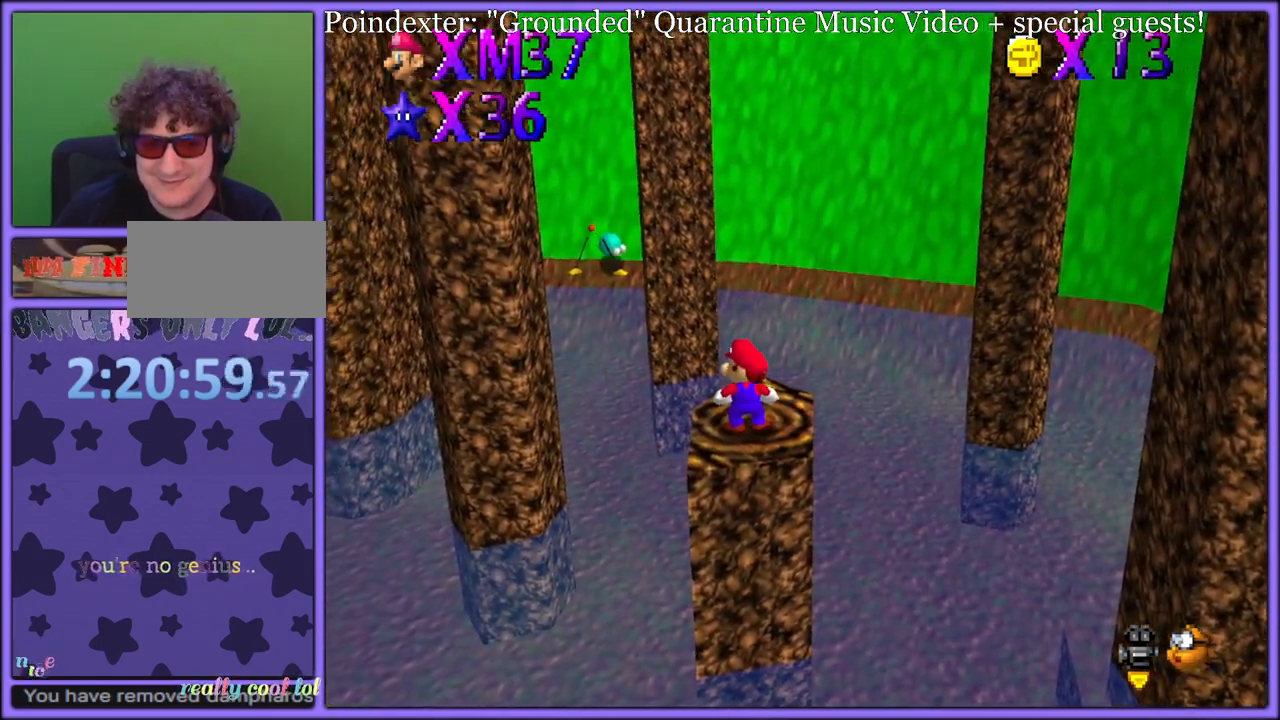
{"dt_ms": 500, "buttons": [], "left_stick": "up", "button_events": []}
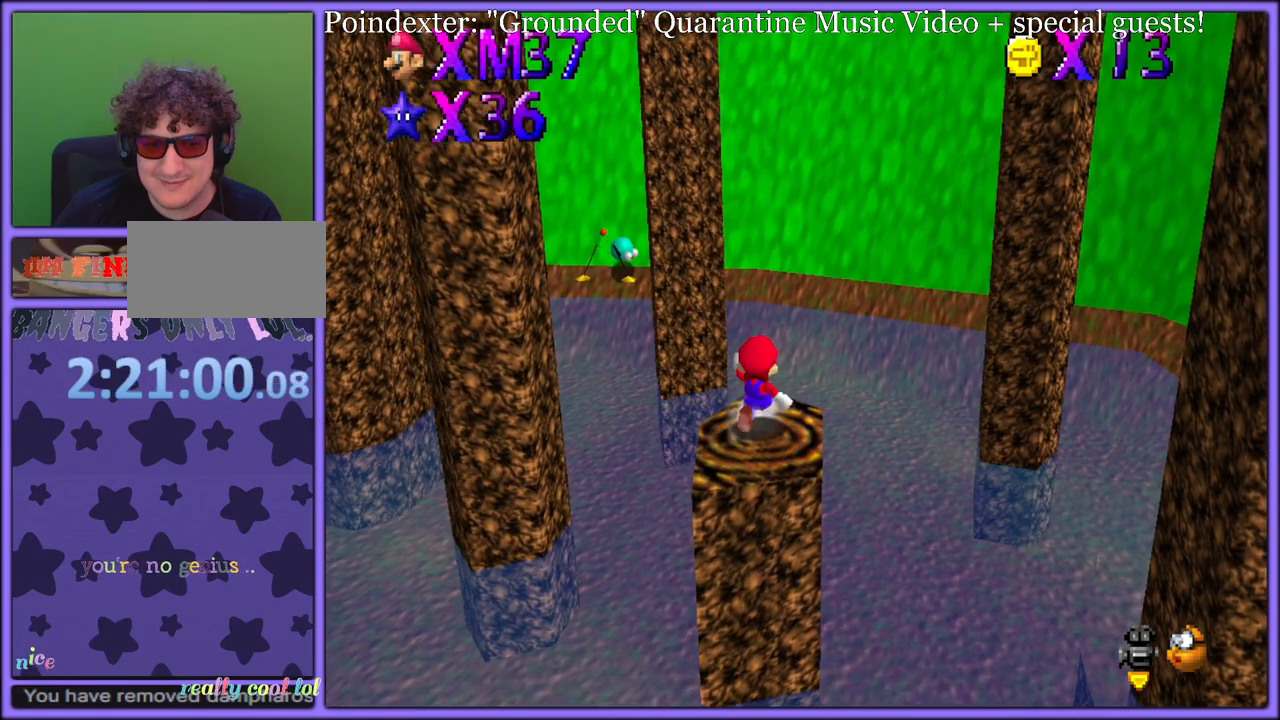
{"dt_ms": 500, "buttons": [], "left_stick": "up", "button_events": [[200, "Z", "down"], [267, "A", "down"], [400, "A", "up"], [417, "Z", "up"]]}
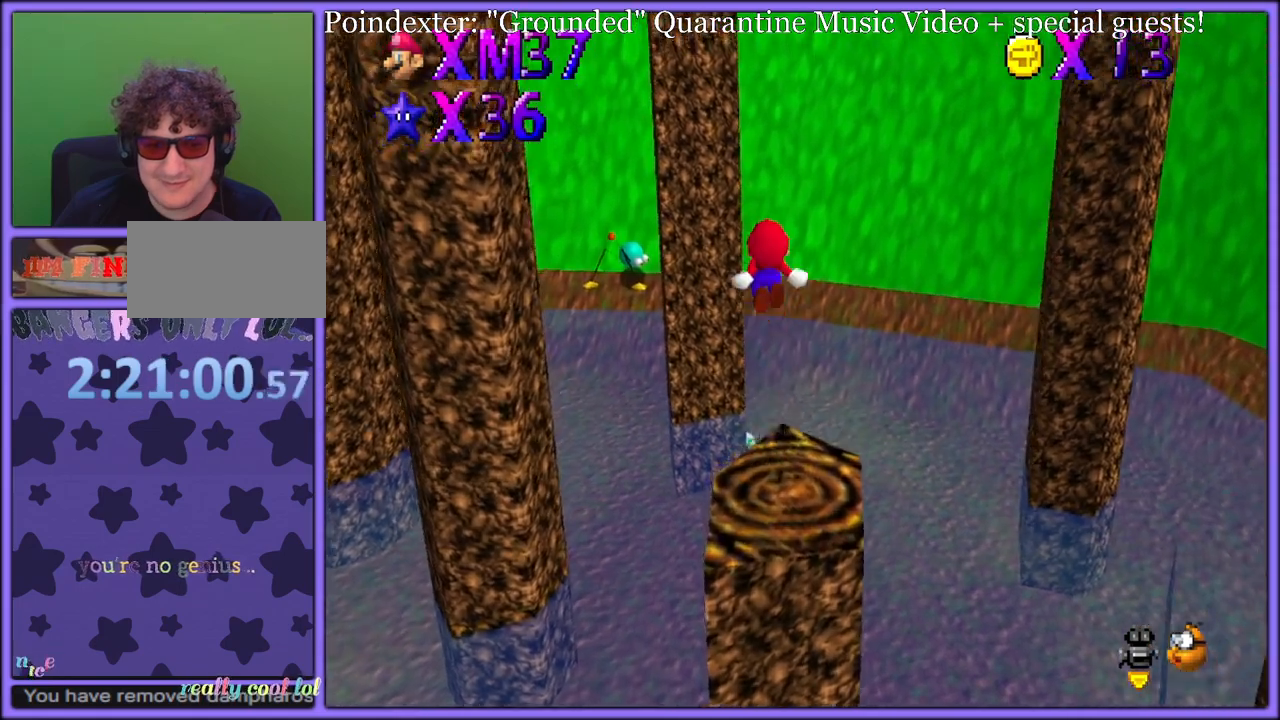
{"dt_ms": 500, "buttons": [], "left_stick": "up", "button_events": []}
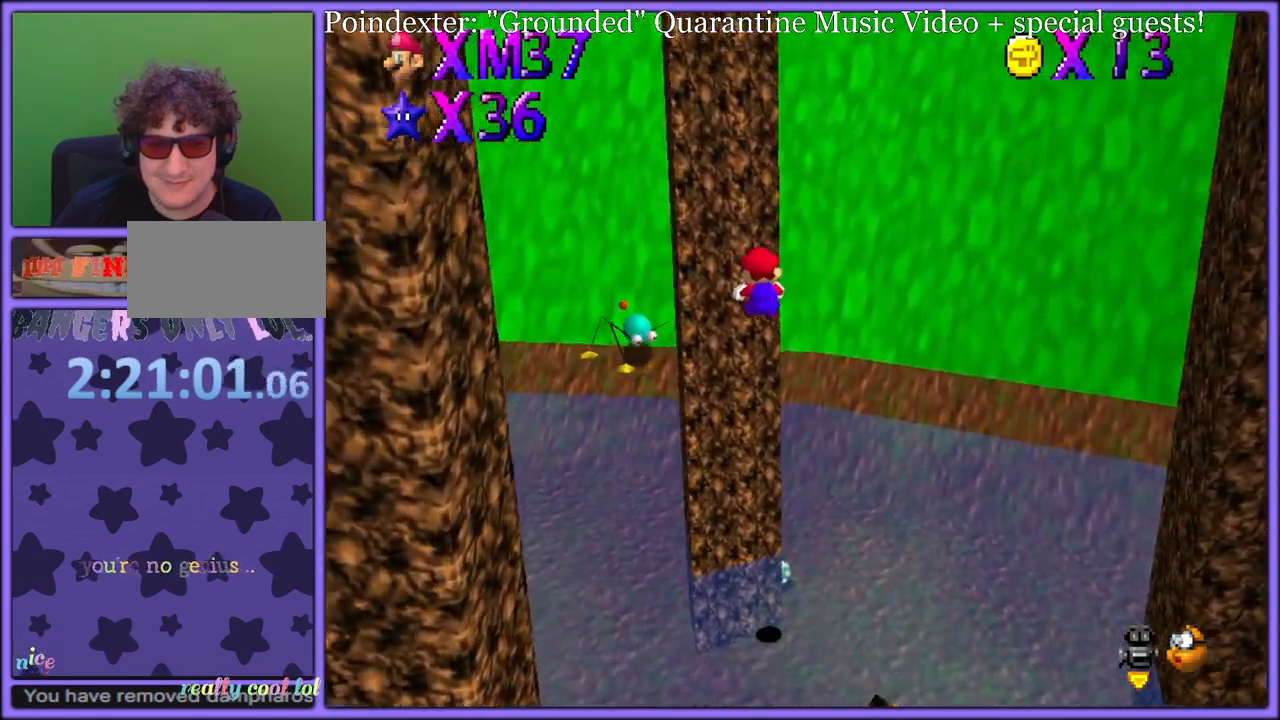
{"dt_ms": 500, "buttons": ["A"], "left_stick": "right", "button_events": [[217, "A", "down"]]}
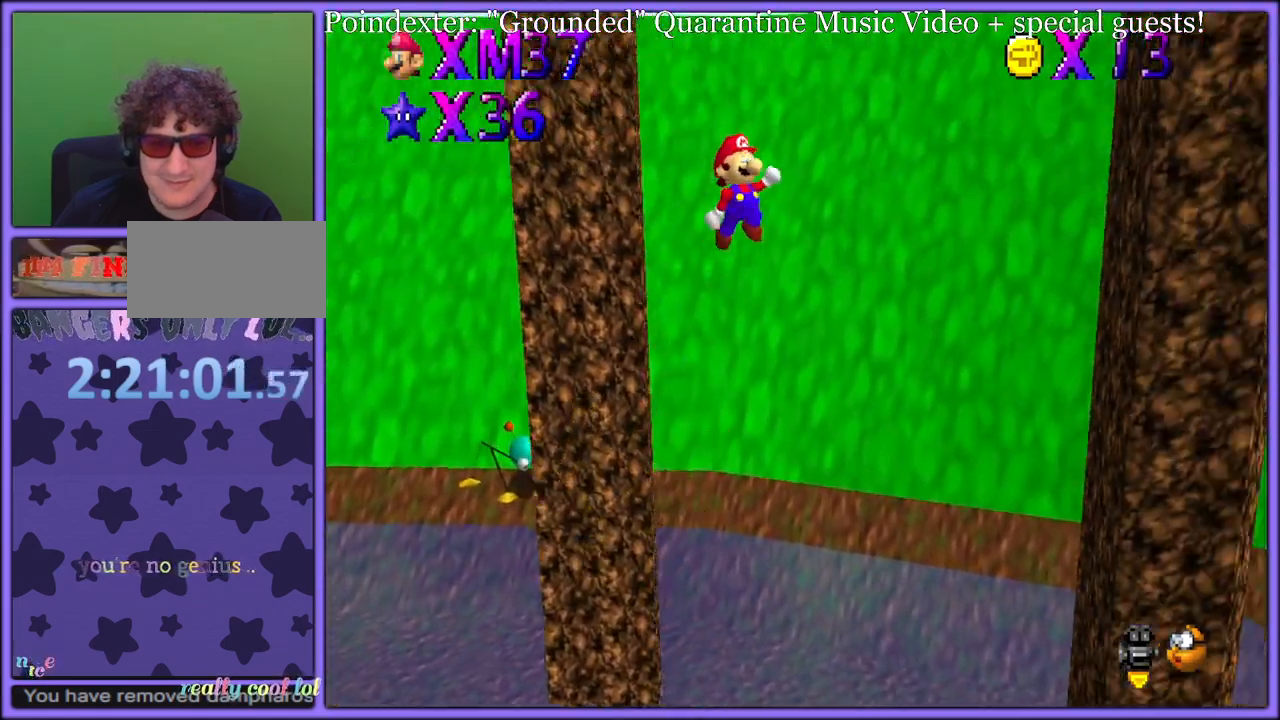
{"dt_ms": 500, "buttons": ["A"], "left_stick": "up-right", "button_events": []}
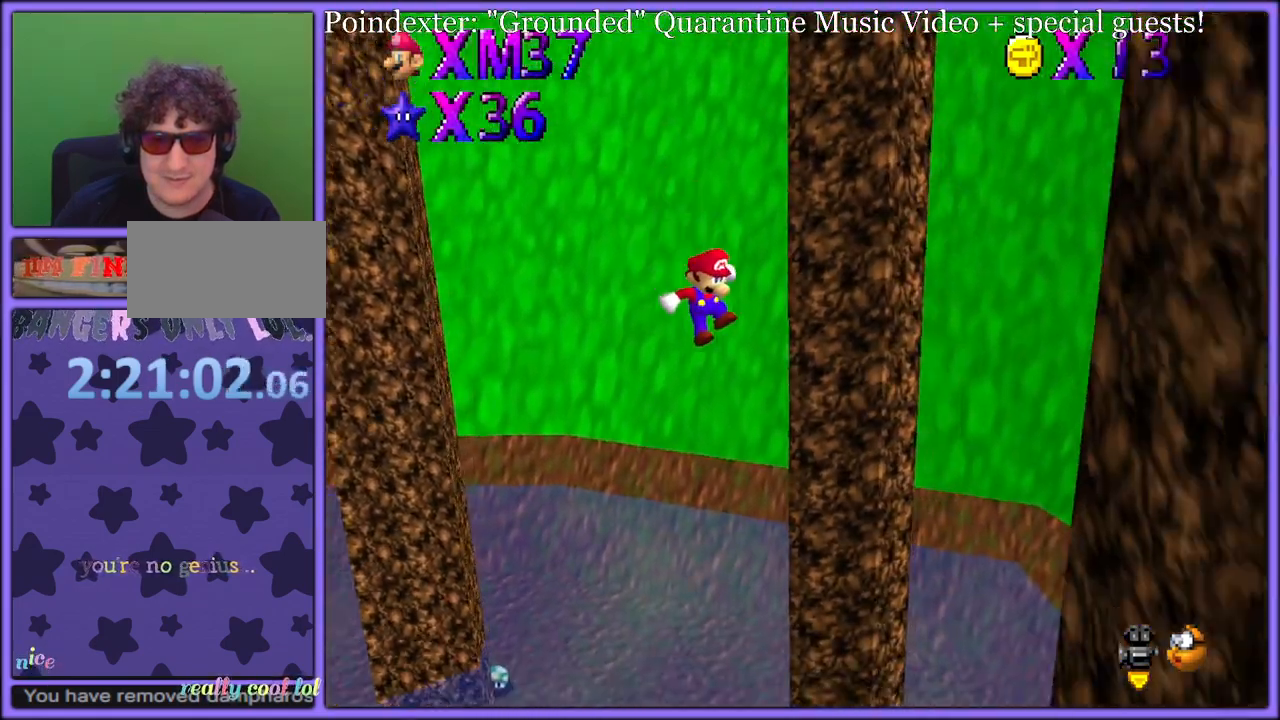
{"dt_ms": 500, "buttons": ["A"], "left_stick": "left", "button_events": [[50, "A", "up"], [183, "A", "down"]]}
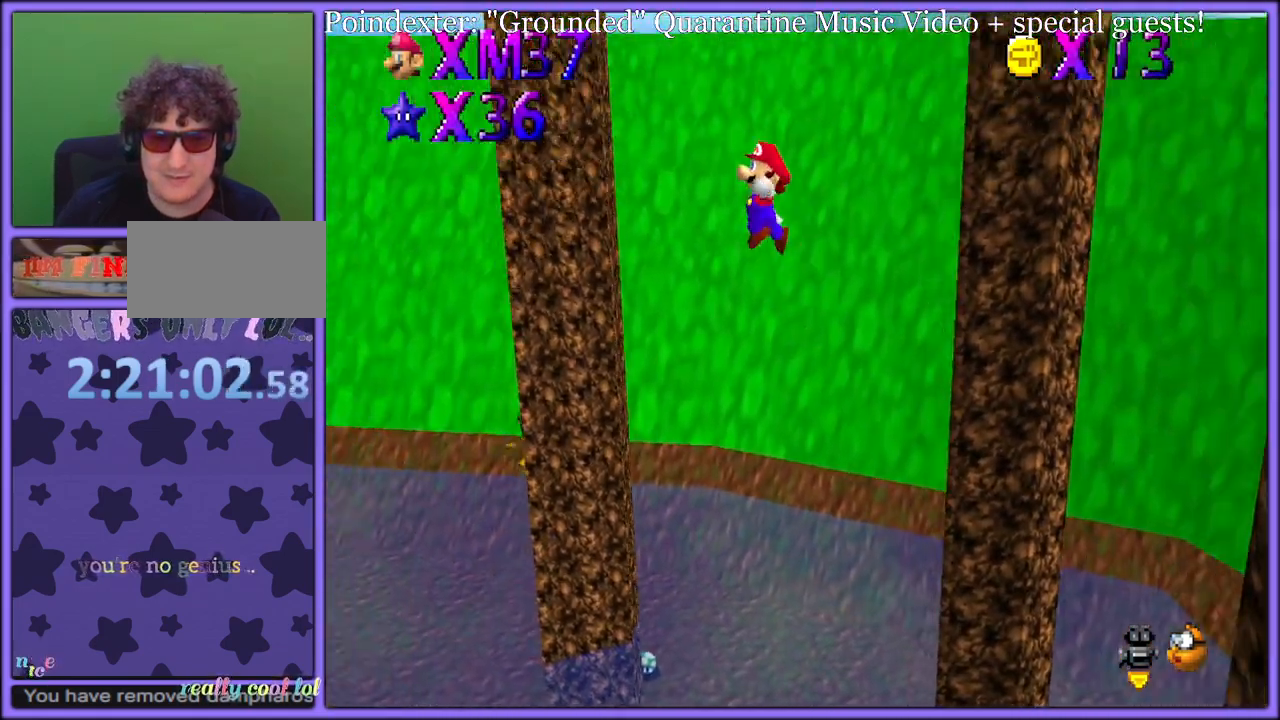
{"dt_ms": 500, "buttons": ["A"], "left_stick": "down-left", "button_events": []}
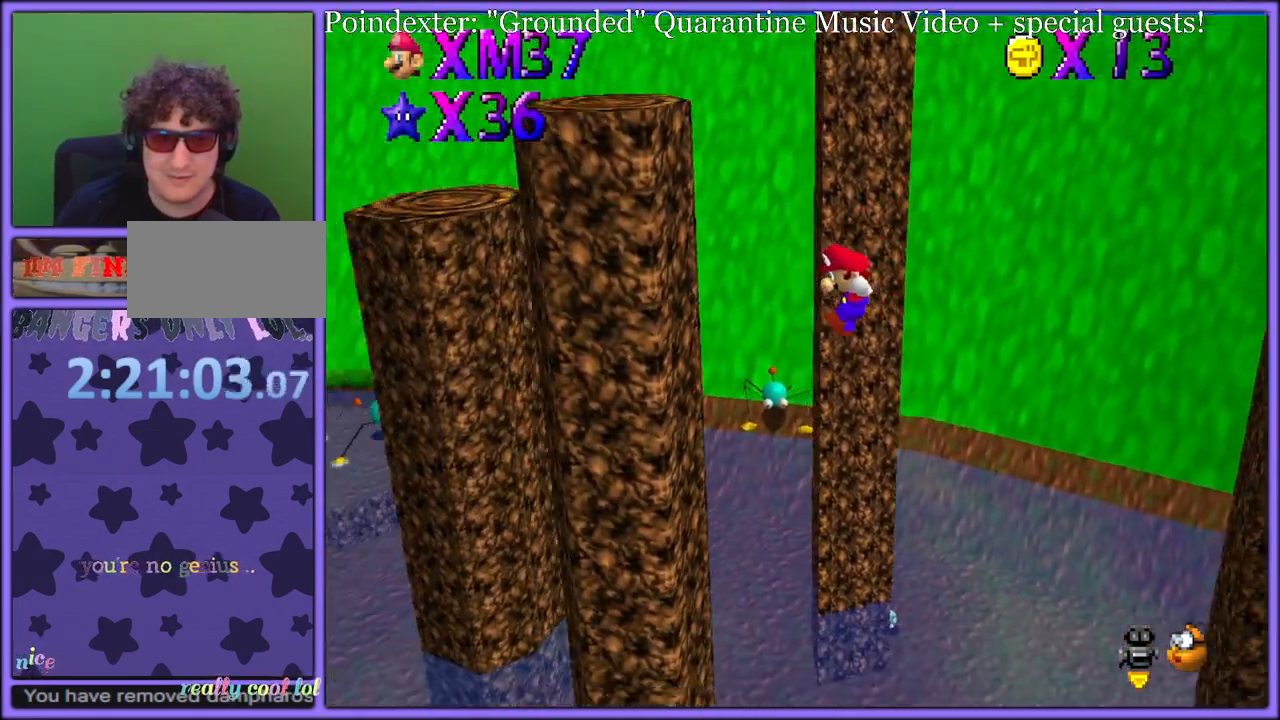
{"dt_ms": 500, "buttons": ["A"], "left_stick": "right", "button_events": [[150, "A", "up"], [267, "A", "down"]]}
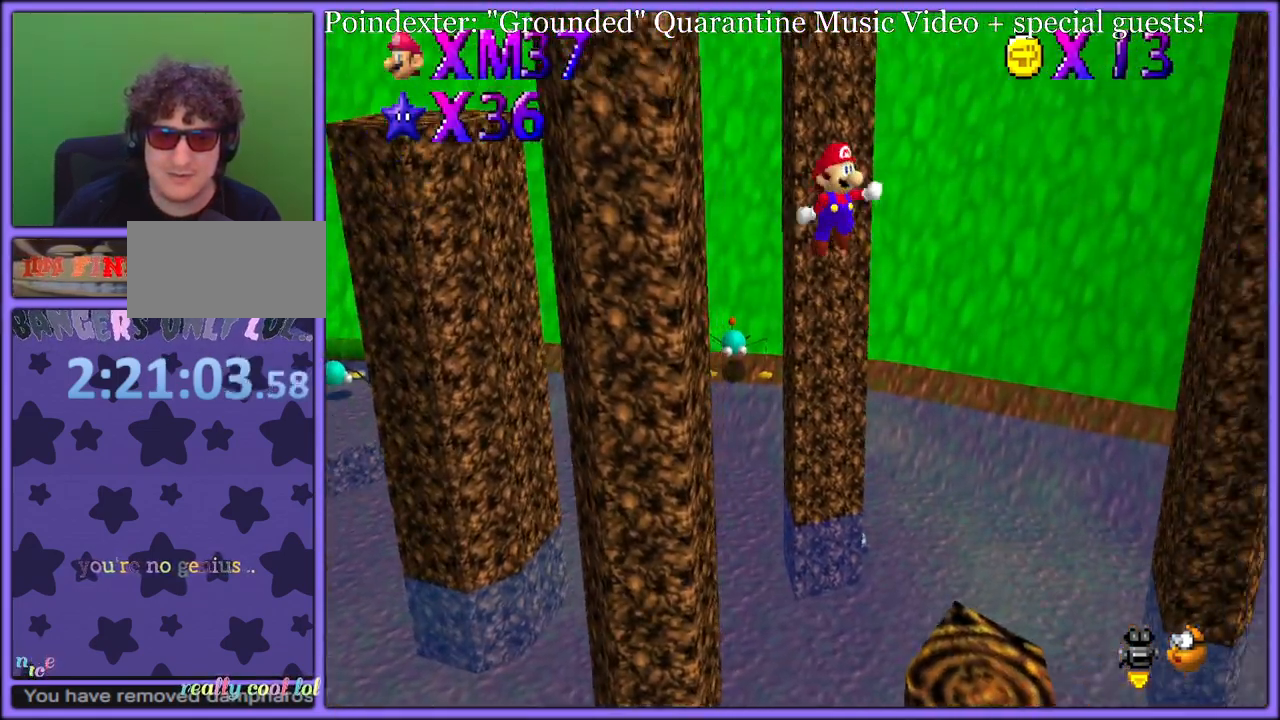
{"dt_ms": 500, "buttons": ["A"], "left_stick": "right", "button_events": []}
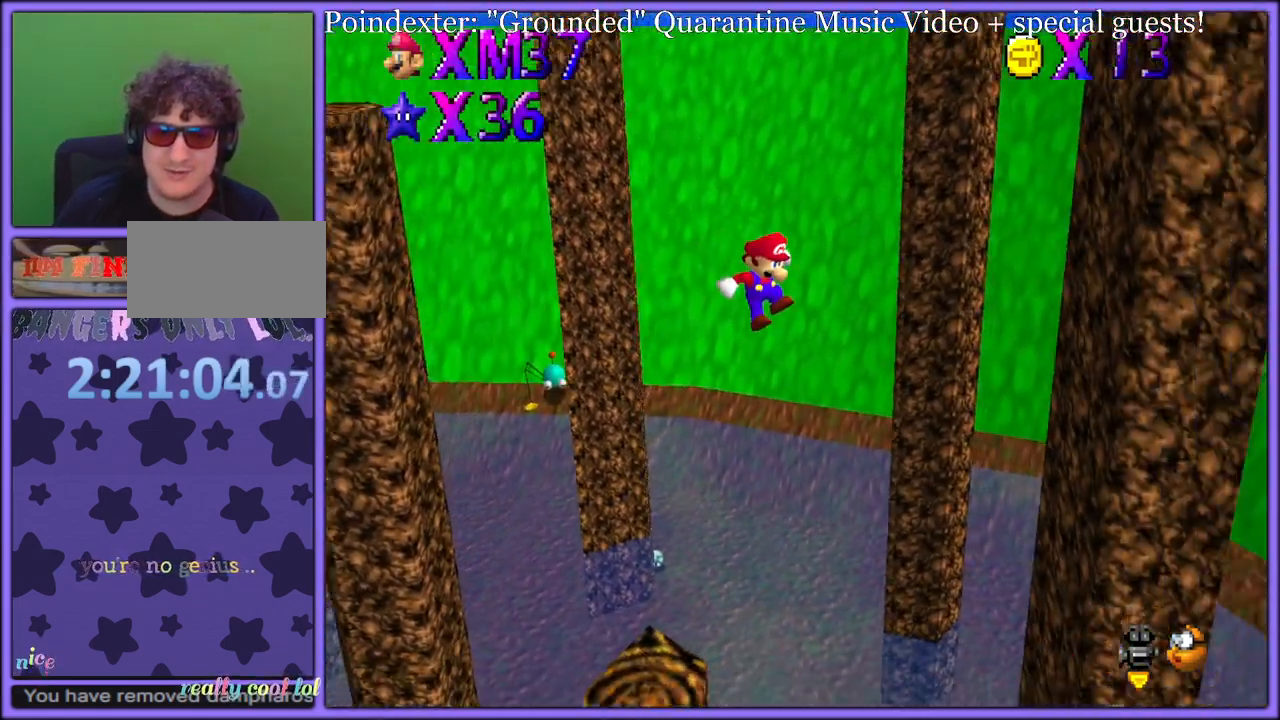
{"dt_ms": 500, "buttons": ["A"], "left_stick": "left", "button_events": [[400, "A", "up"], [500, "A", "down"]]}
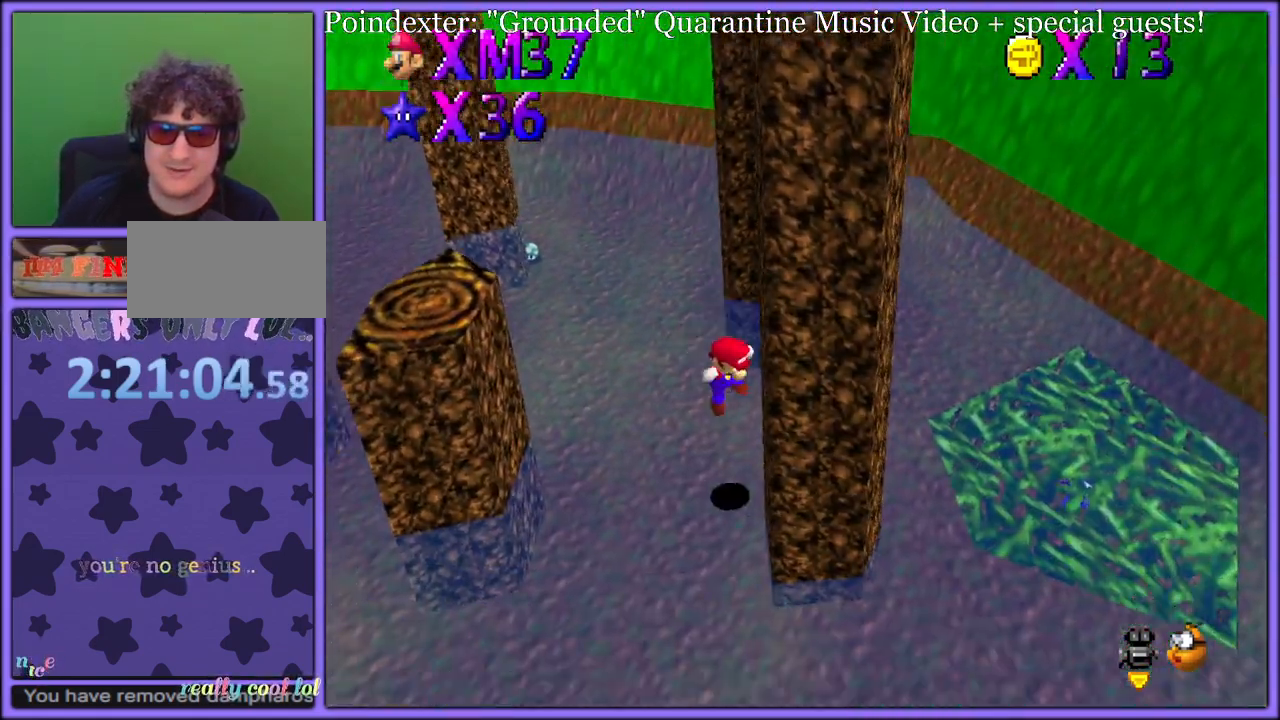
{"dt_ms": 500, "buttons": [], "left_stick": "down-right", "button_events": [[383, "A", "up"]]}
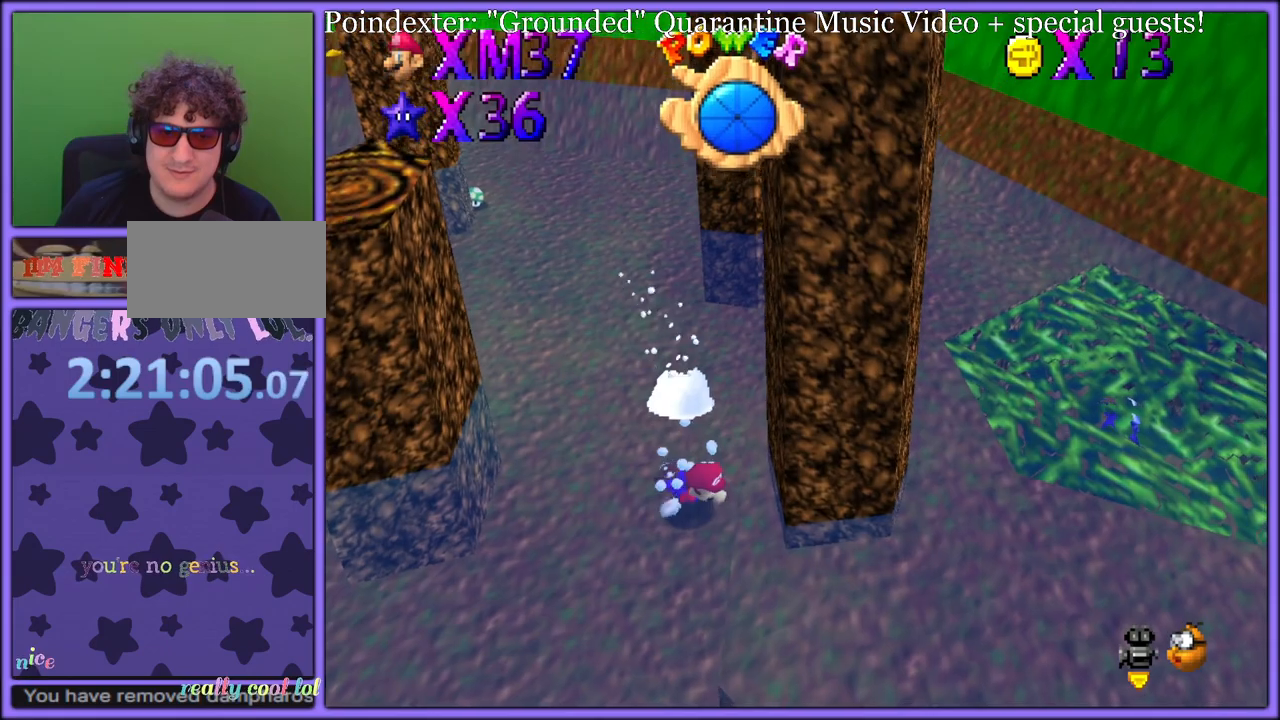
{"dt_ms": 500, "buttons": ["A"], "left_stick": "down-right", "button_events": [[150, "C_LEFT", "down"], [333, "C_LEFT", "up"], [417, "A", "down"]]}
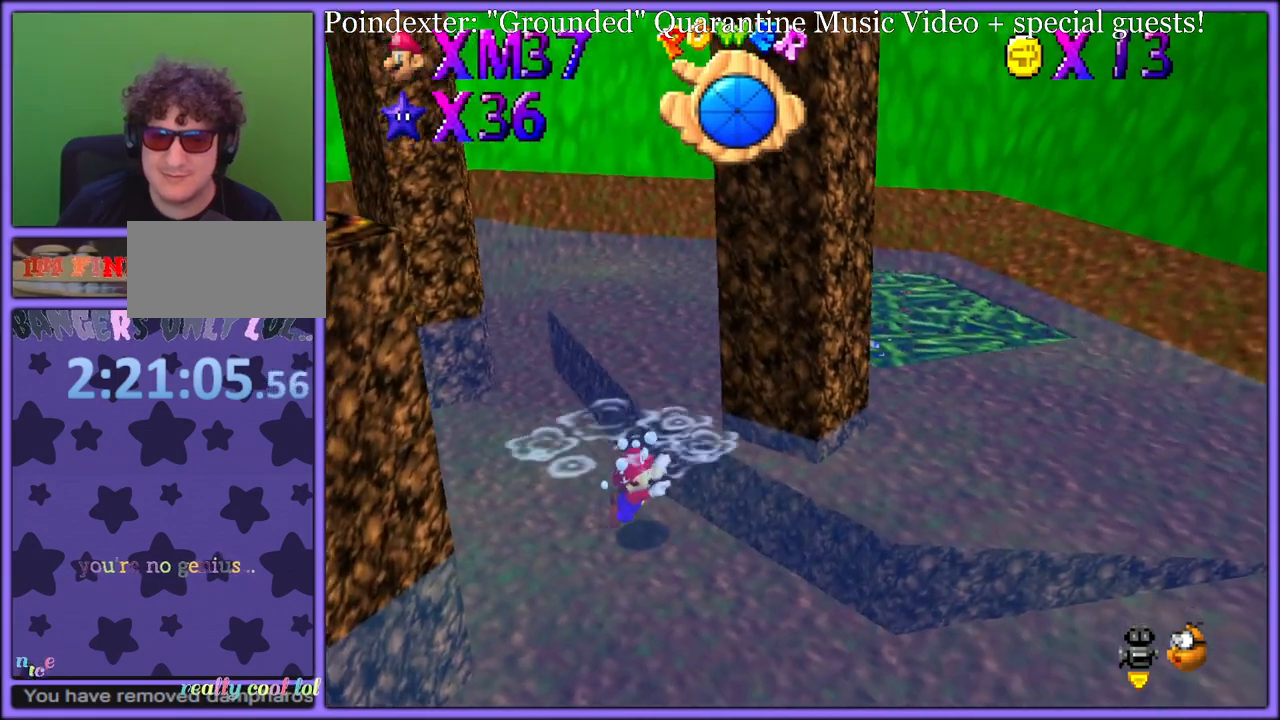
{"dt_ms": 500, "buttons": ["A"], "left_stick": "center", "button_events": [[233, "A", "up"], [500, "A", "down"]]}
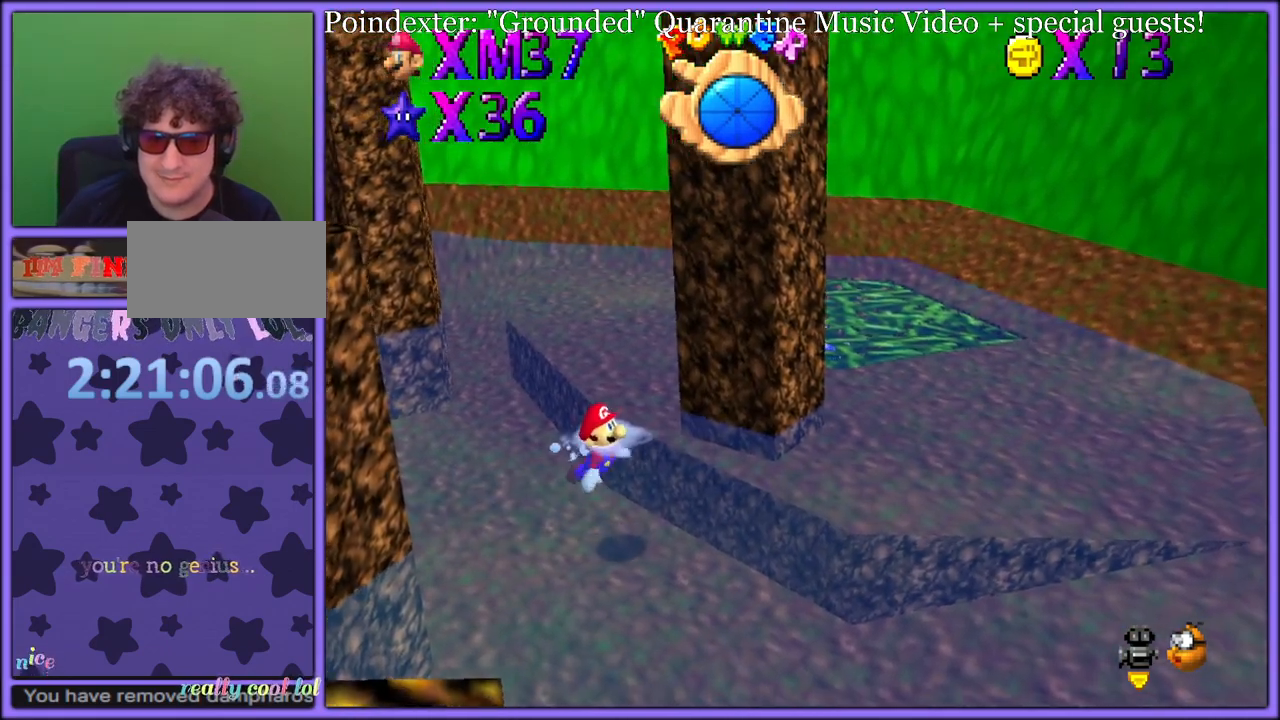
{"dt_ms": 500, "buttons": [], "left_stick": "left", "button_events": [[317, "A", "up"]]}
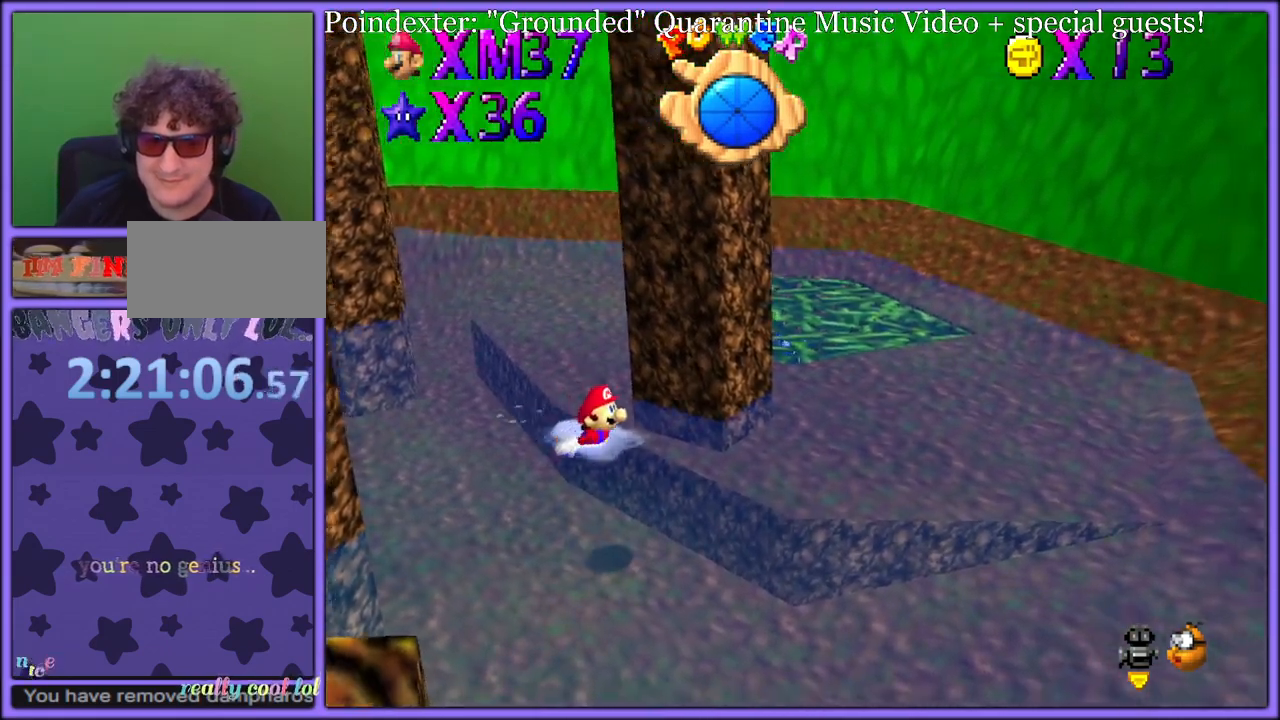
{"dt_ms": 500, "buttons": ["A"], "left_stick": "down-left", "button_events": [[167, "A", "down"]]}
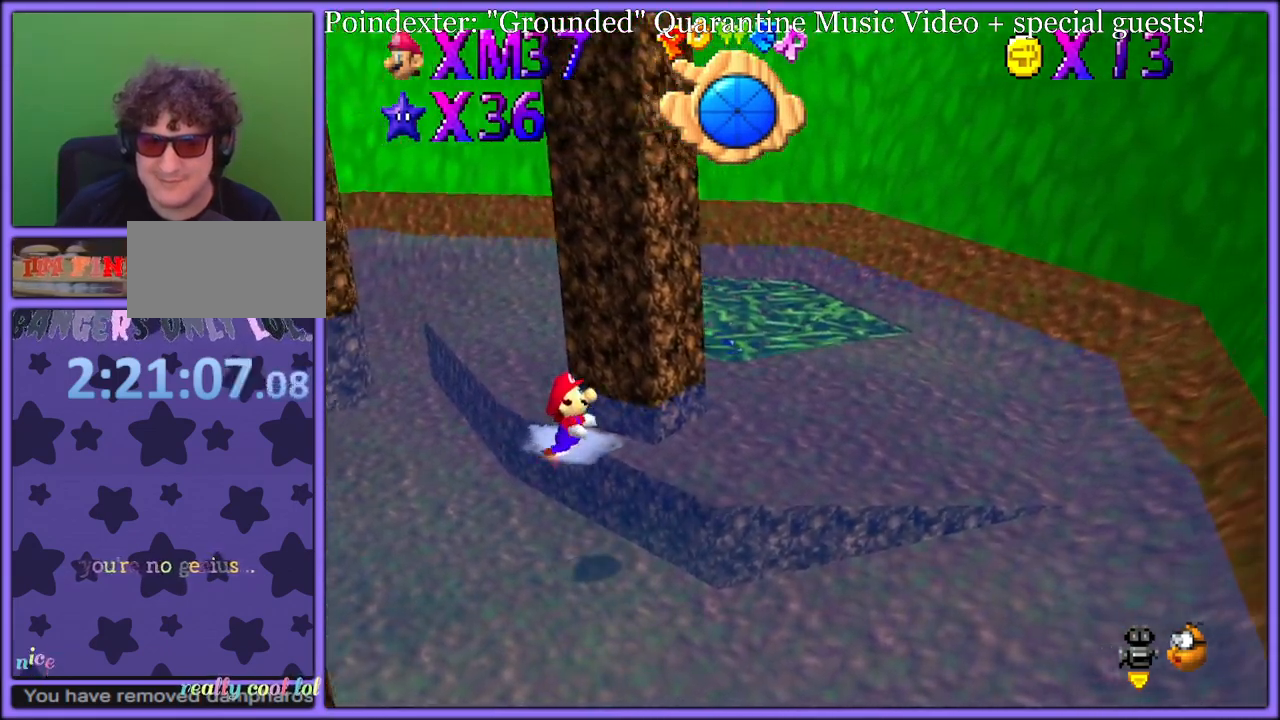
{"dt_ms": 1000, "buttons": [], "left_stick": "right", "button_events": [[17, "A", "up"], [317, "A", "down"], [850, "A", "up"]]}
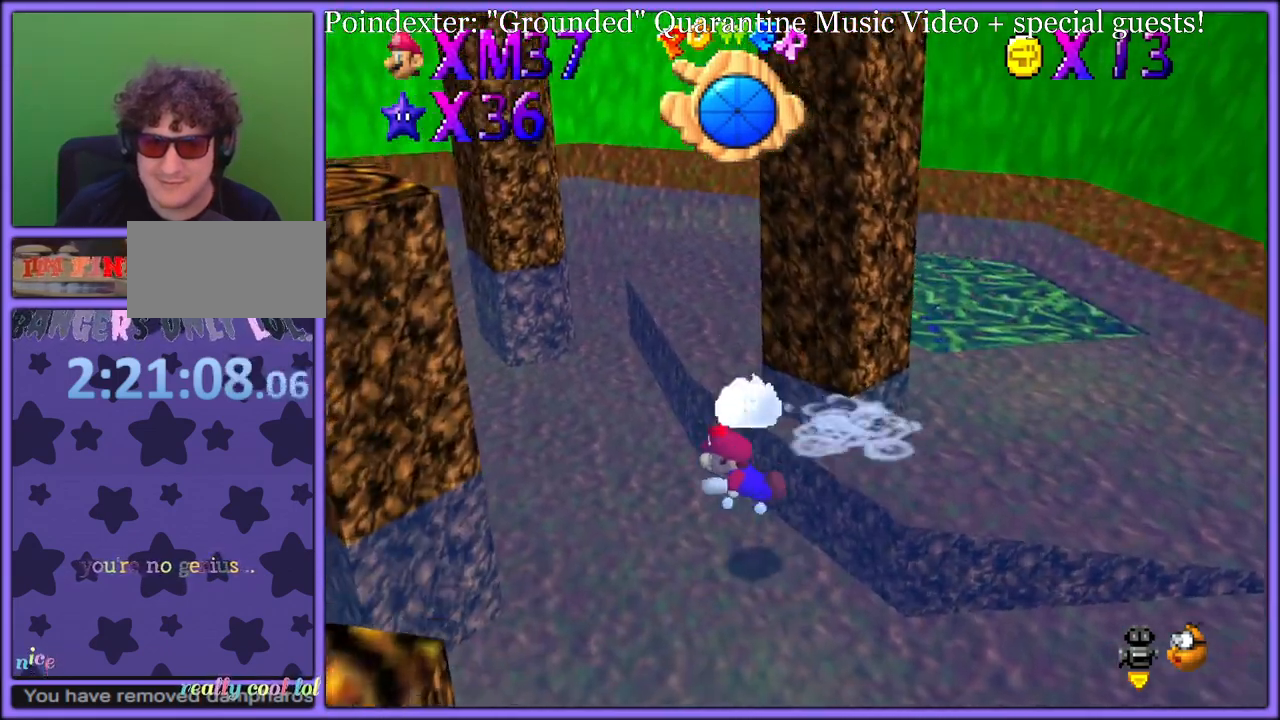
{"dt_ms": 500, "buttons": [], "left_stick": "down-right", "button_events": []}
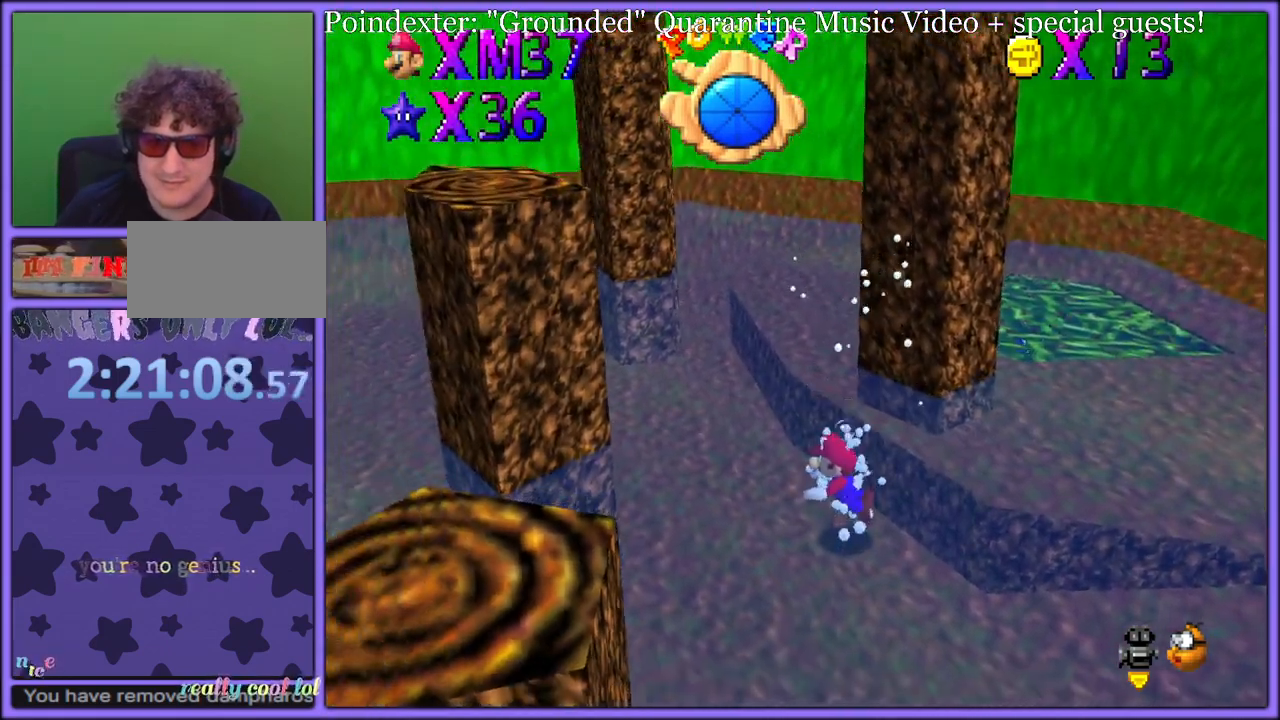
{"dt_ms": 500, "buttons": ["A"], "left_stick": "down-right", "button_events": [[183, "A", "down"]]}
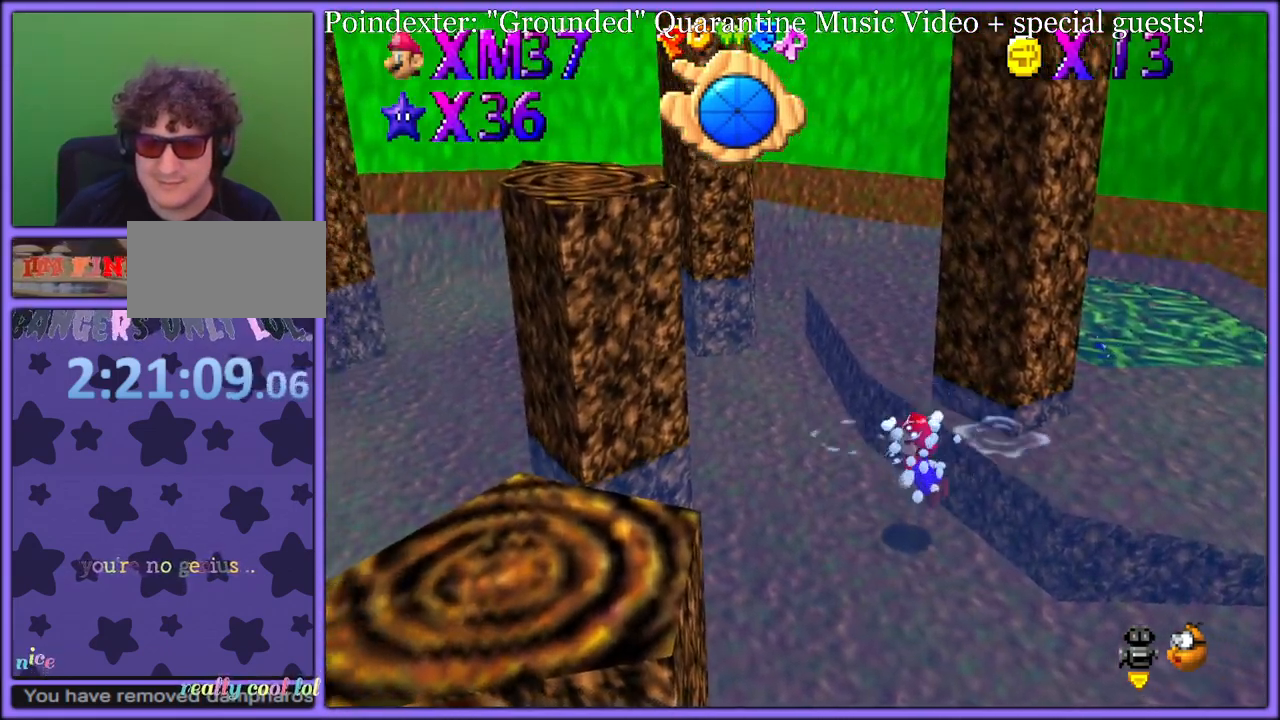
{"dt_ms": 500, "buttons": ["A"], "left_stick": "right", "button_events": [[50, "A", "up"], [267, "A", "down"]]}
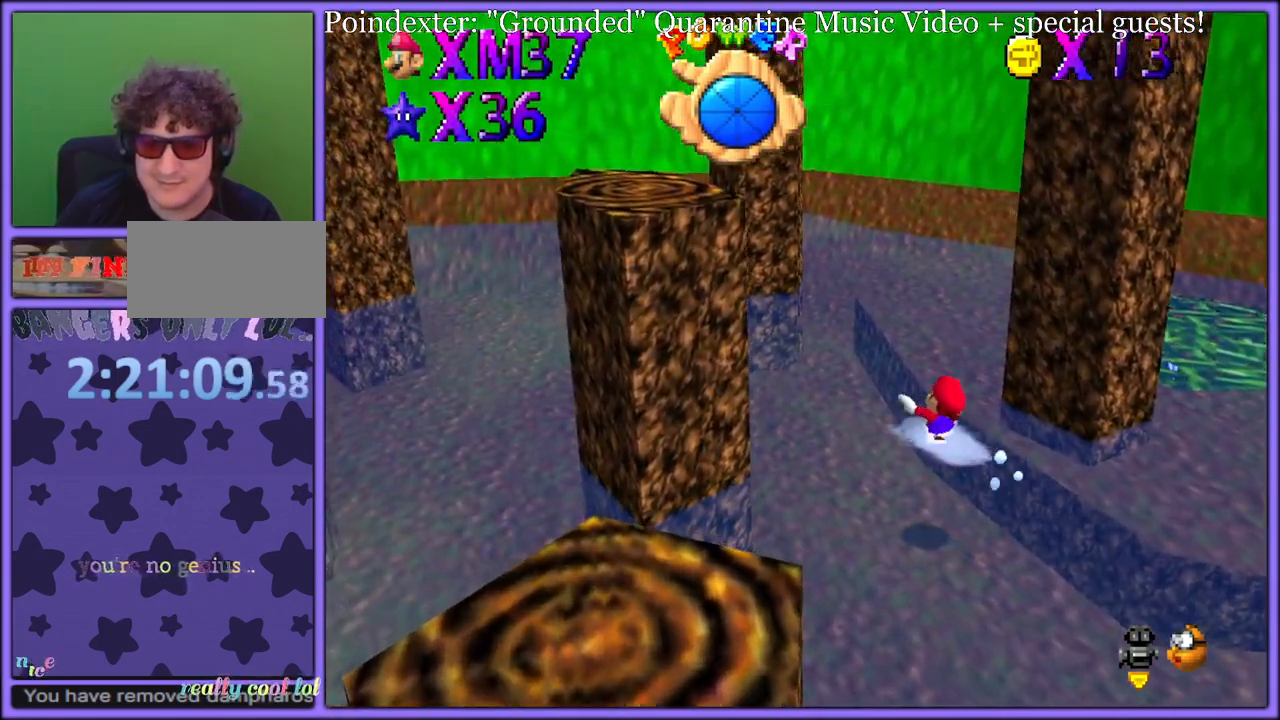
{"dt_ms": 500, "buttons": ["A"], "left_stick": "down", "button_events": [[233, "A", "up"], [417, "A", "down"]]}
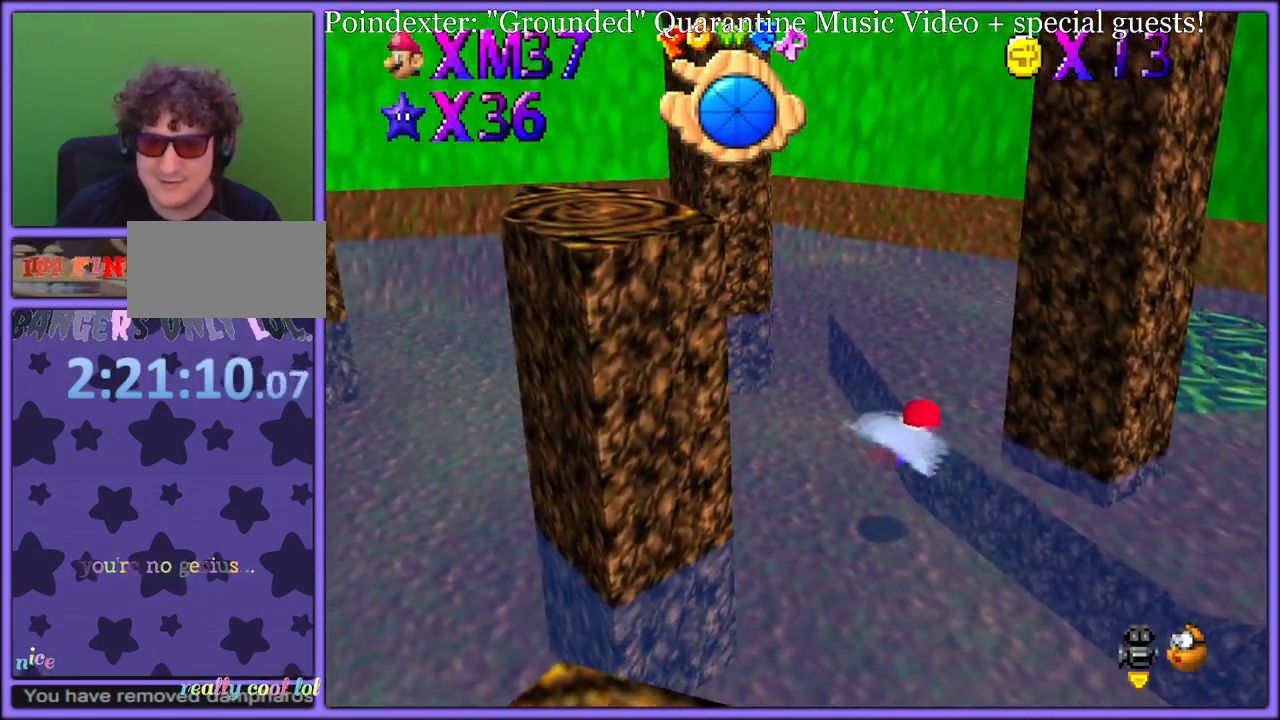
{"dt_ms": 500, "buttons": [], "left_stick": "down-right", "button_events": [[33, "A", "up"], [100, "A", "down"], [217, "A", "up"]]}
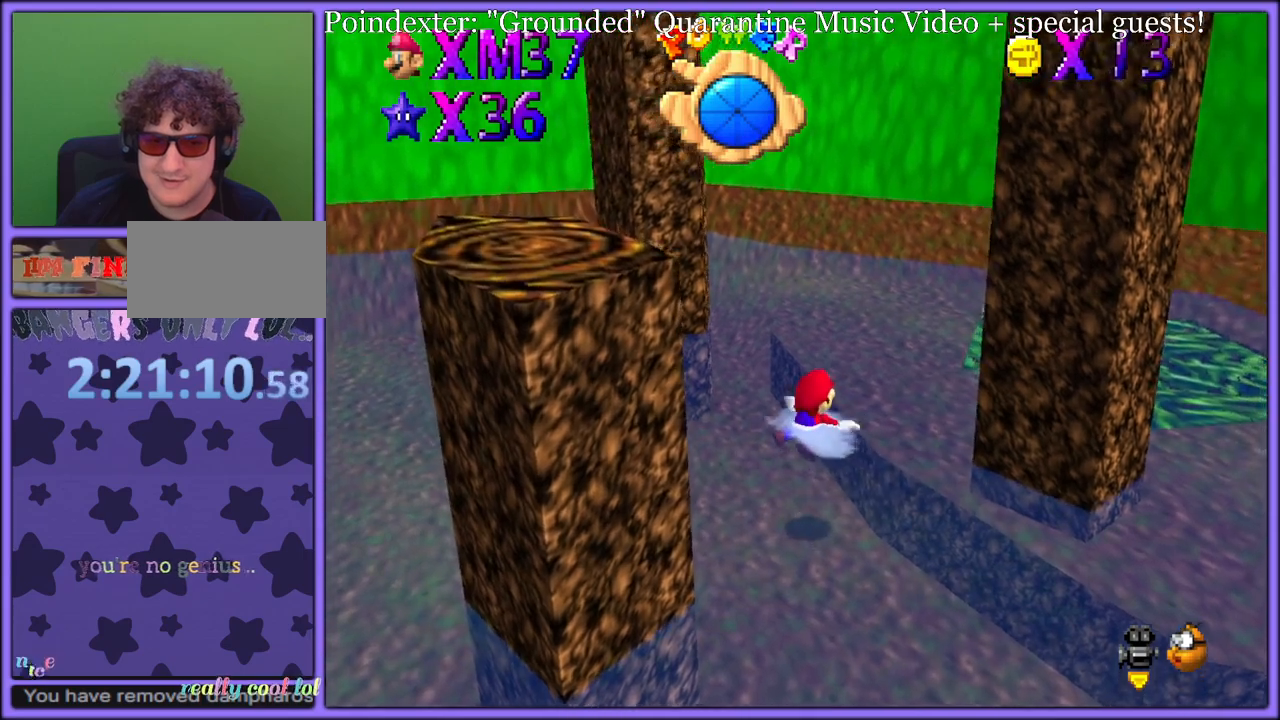
{"dt_ms": 500, "buttons": ["A"], "left_stick": "down", "button_events": [[33, "A", "down"], [200, "A", "up"], [467, "A", "down"]]}
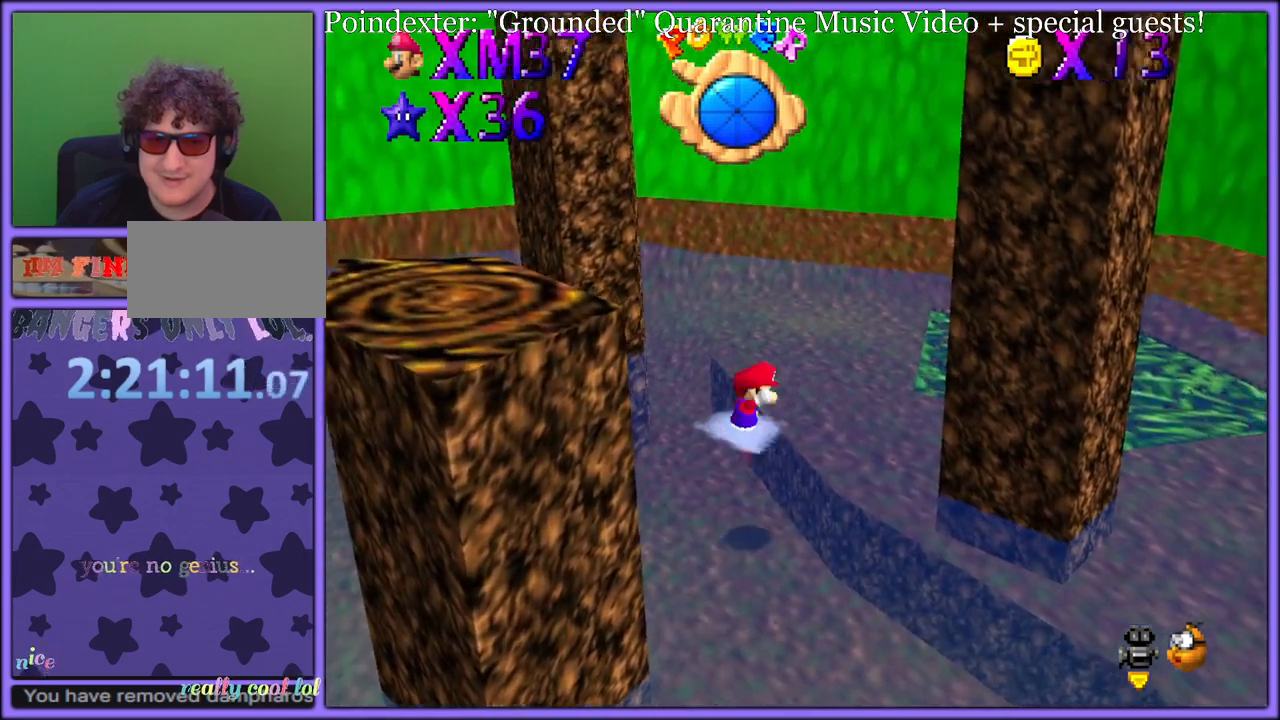
{"dt_ms": 1000, "buttons": ["A"], "left_stick": "right", "button_events": [[83, "A", "up"], [883, "A", "down"]]}
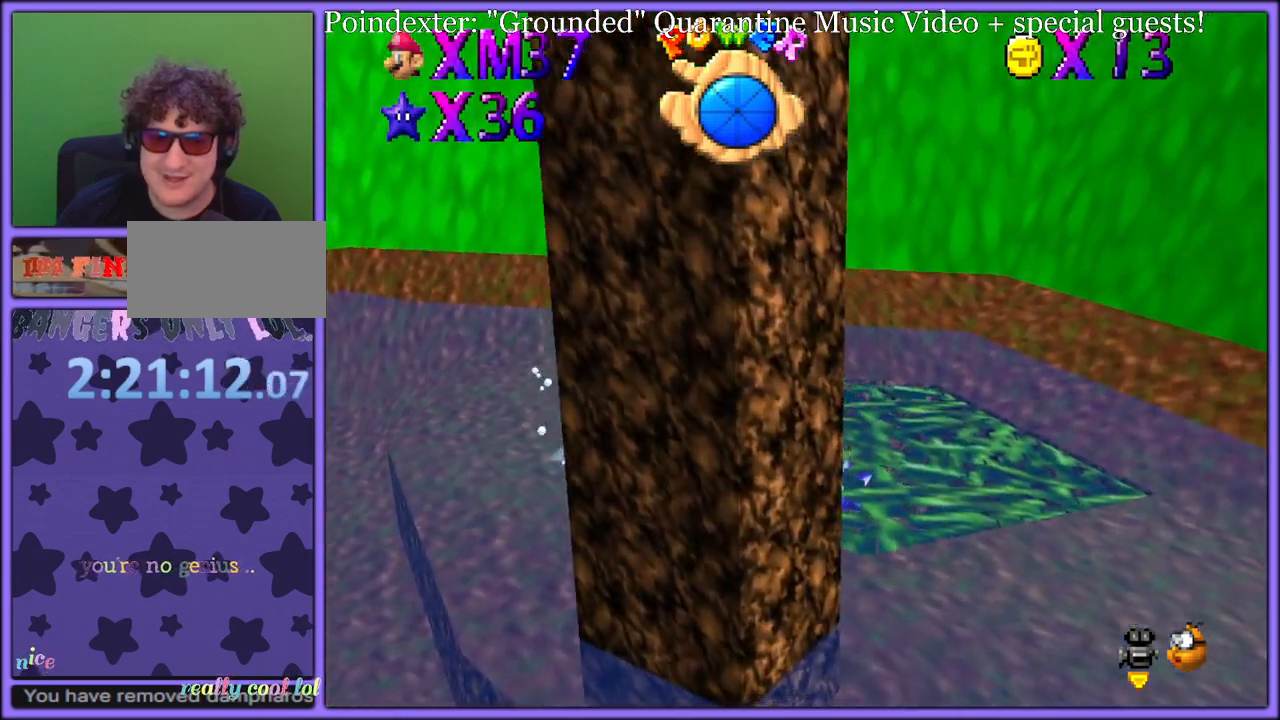
{"dt_ms": 500, "buttons": [], "left_stick": "right", "button_events": [[317, "A", "up"]]}
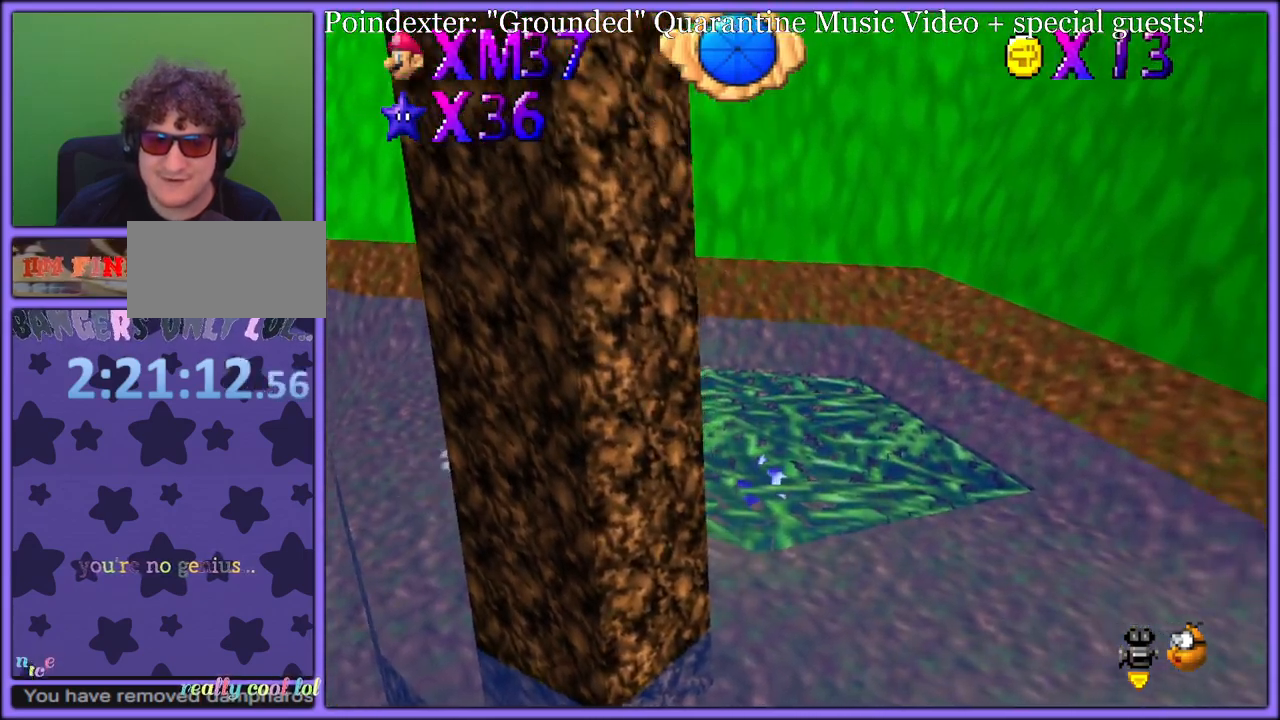
{"dt_ms": 500, "buttons": [], "left_stick": "center", "button_events": [[117, "A", "down"], [483, "A", "up"]]}
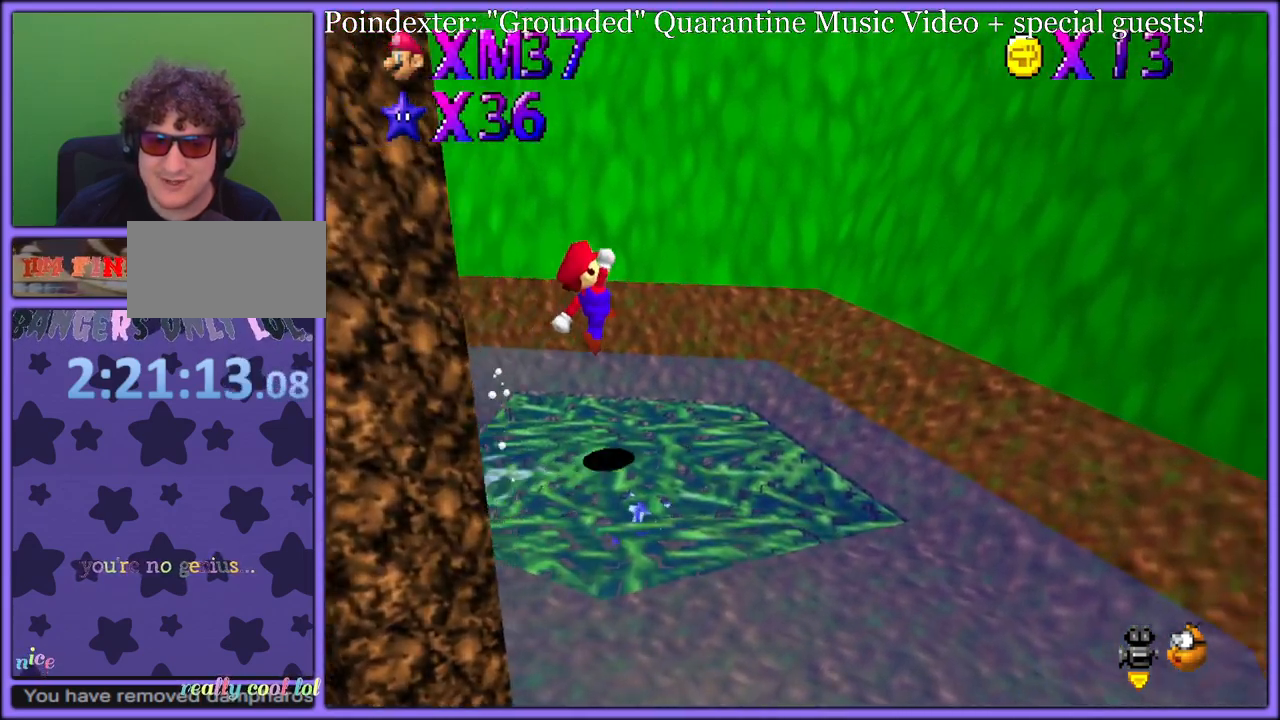
{"dt_ms": 500, "buttons": [], "left_stick": "center", "button_events": [[50, "Z", "down"], [183, "Z", "up"]]}